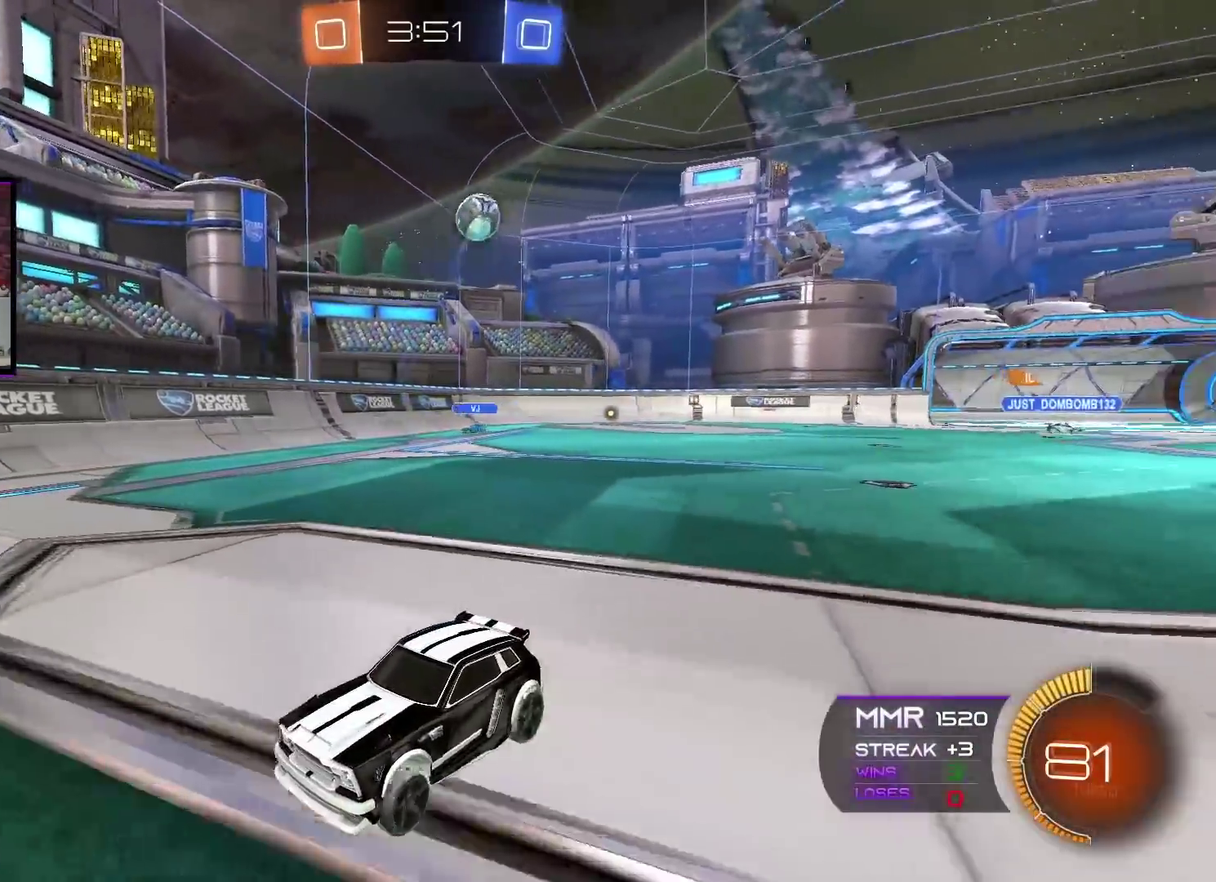
Gameplay with a controller (Xbox layout); each line is a JSON object with the inputs held at the frame after it. "events" lists button and stick changes between this image and that frame as [ms after this image, input, new state], when the widget could be followed in between.
{"buttons": ["R2"], "left_stick": "left", "right_stick": "center", "events": [[417, "left_stick", "left"]]}
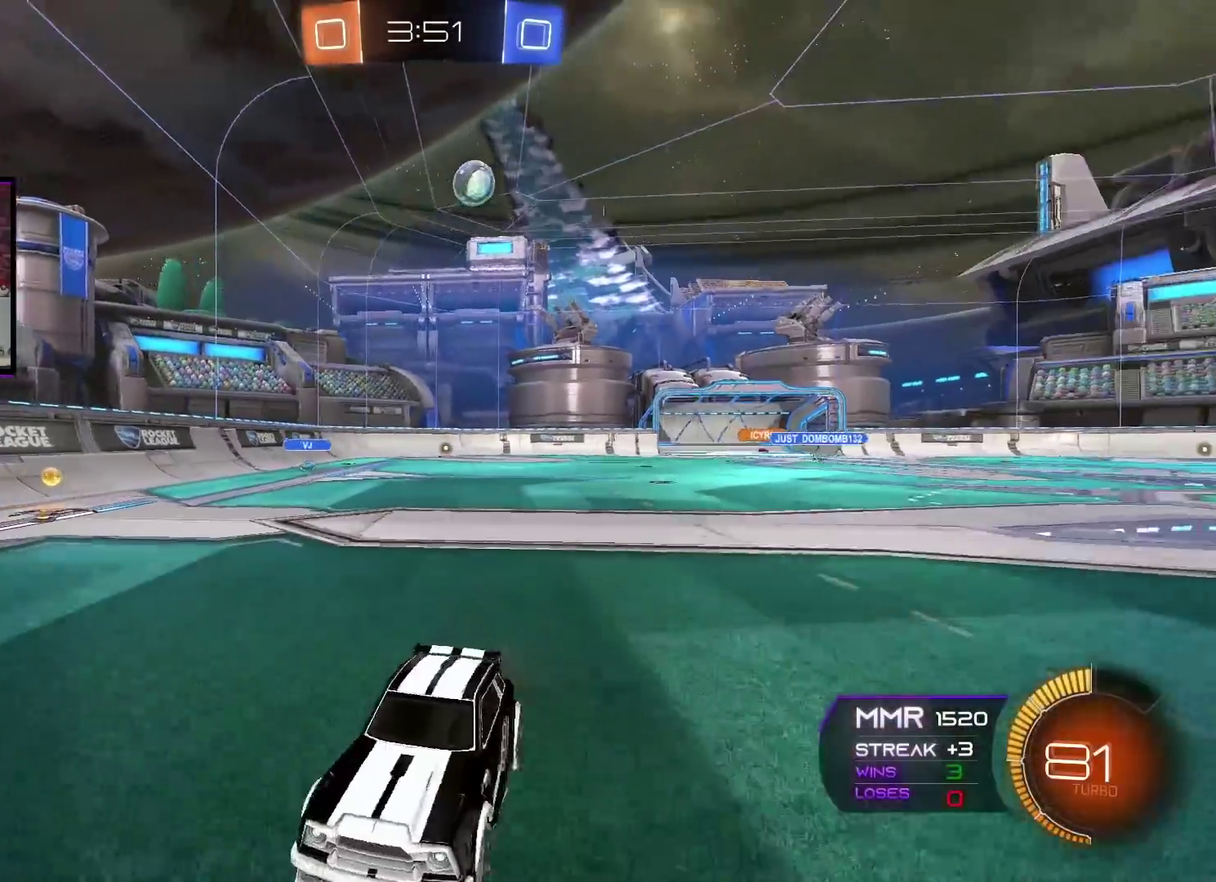
{"buttons": ["R2"], "left_stick": "left", "right_stick": "center", "events": [[100, "left_stick", "center"], [284, "left_stick", "left"]]}
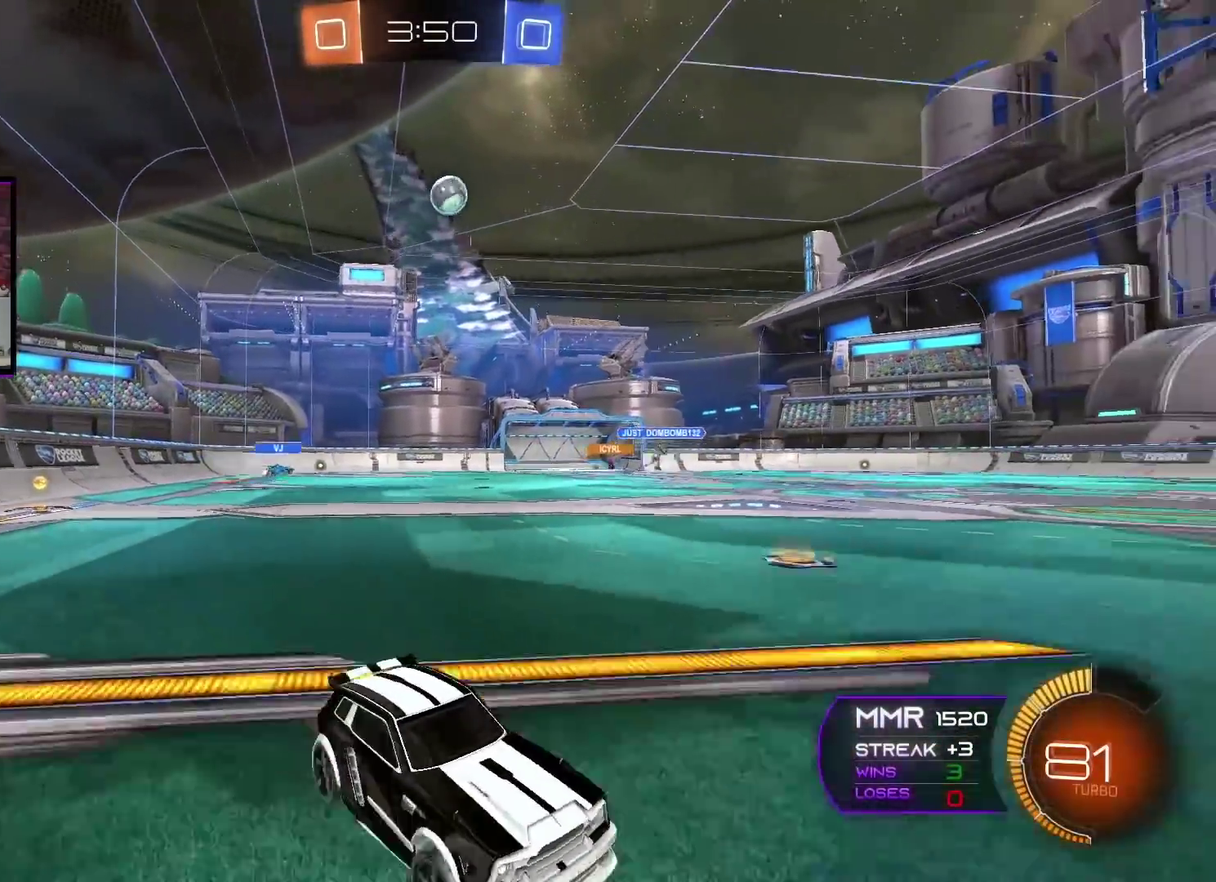
{"buttons": ["R2"], "left_stick": "center", "right_stick": "center", "events": [[33, "left_stick", "center"]]}
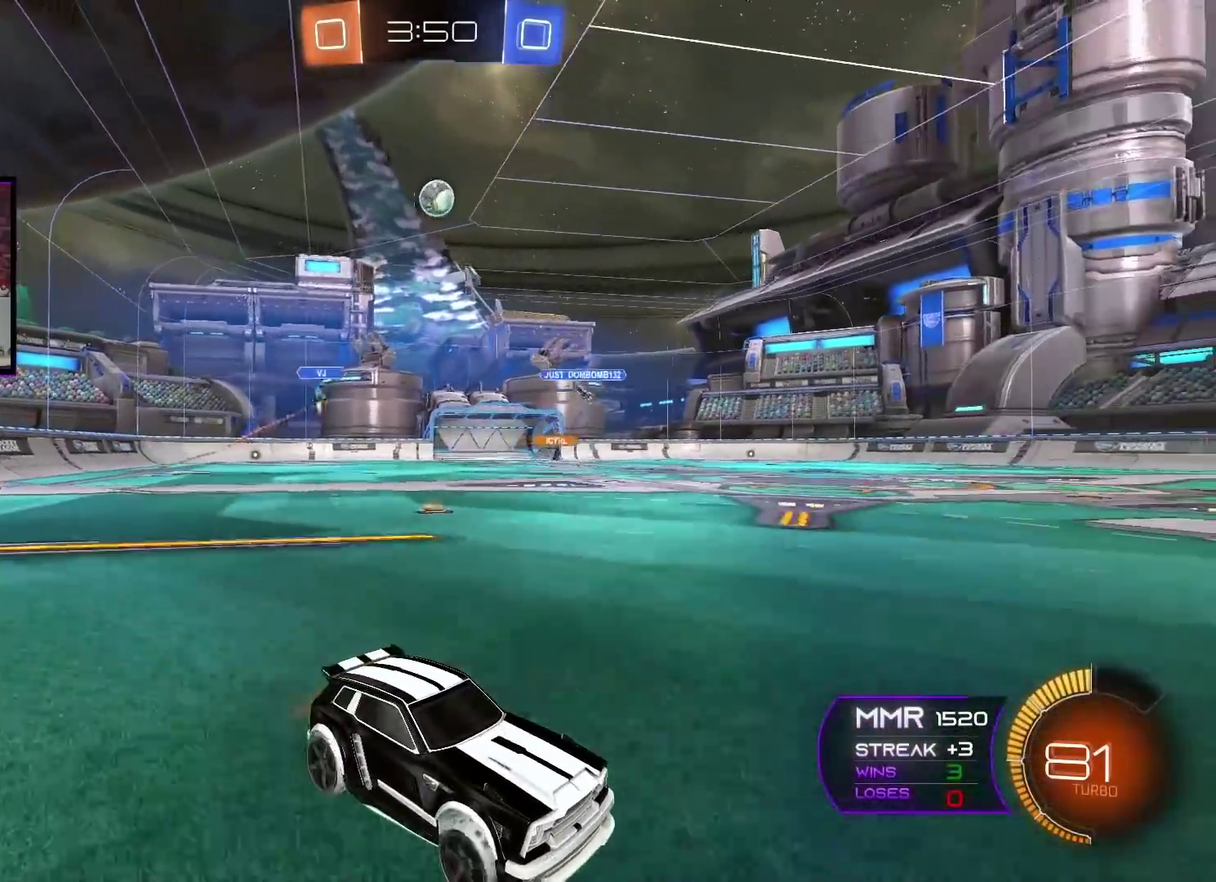
{"buttons": ["R2"], "left_stick": "center", "right_stick": "center", "events": []}
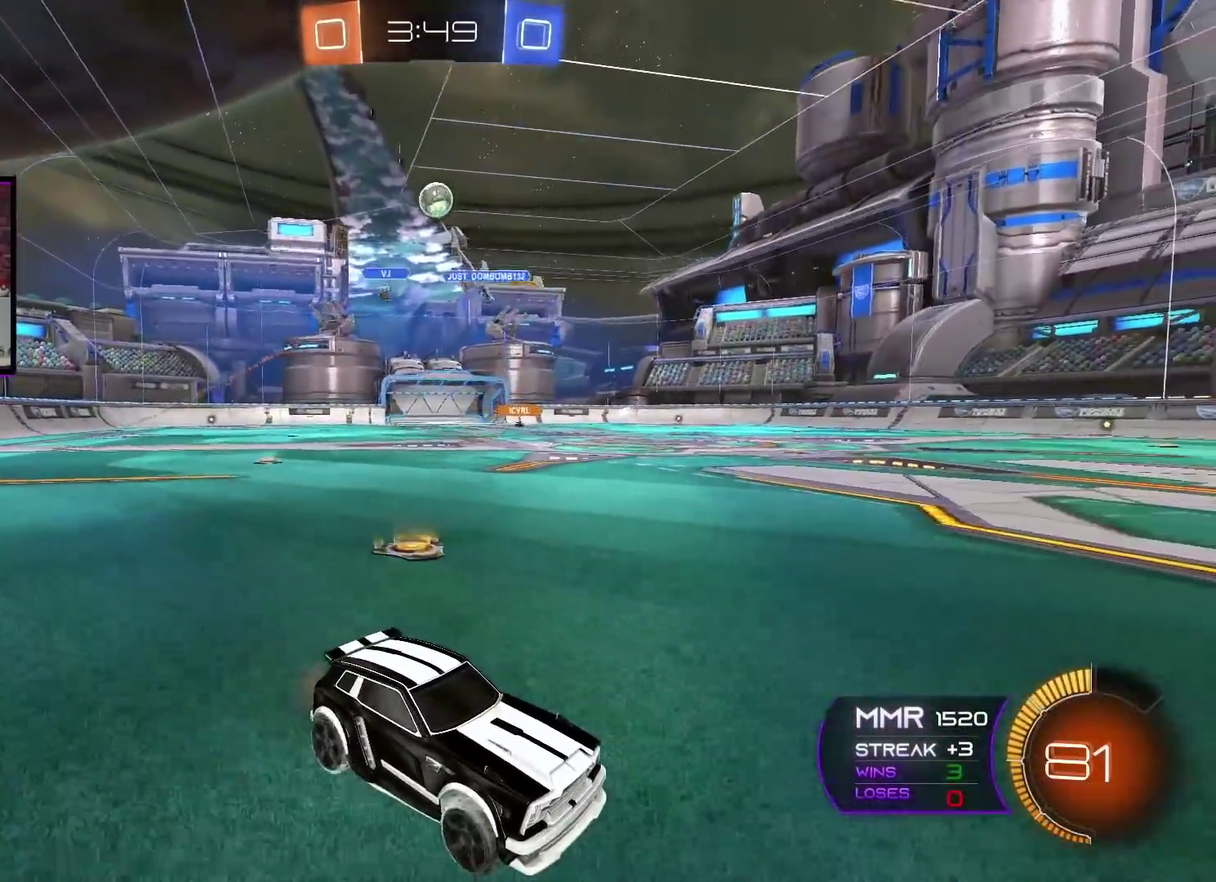
{"buttons": ["R2"], "left_stick": "center", "right_stick": "center", "events": []}
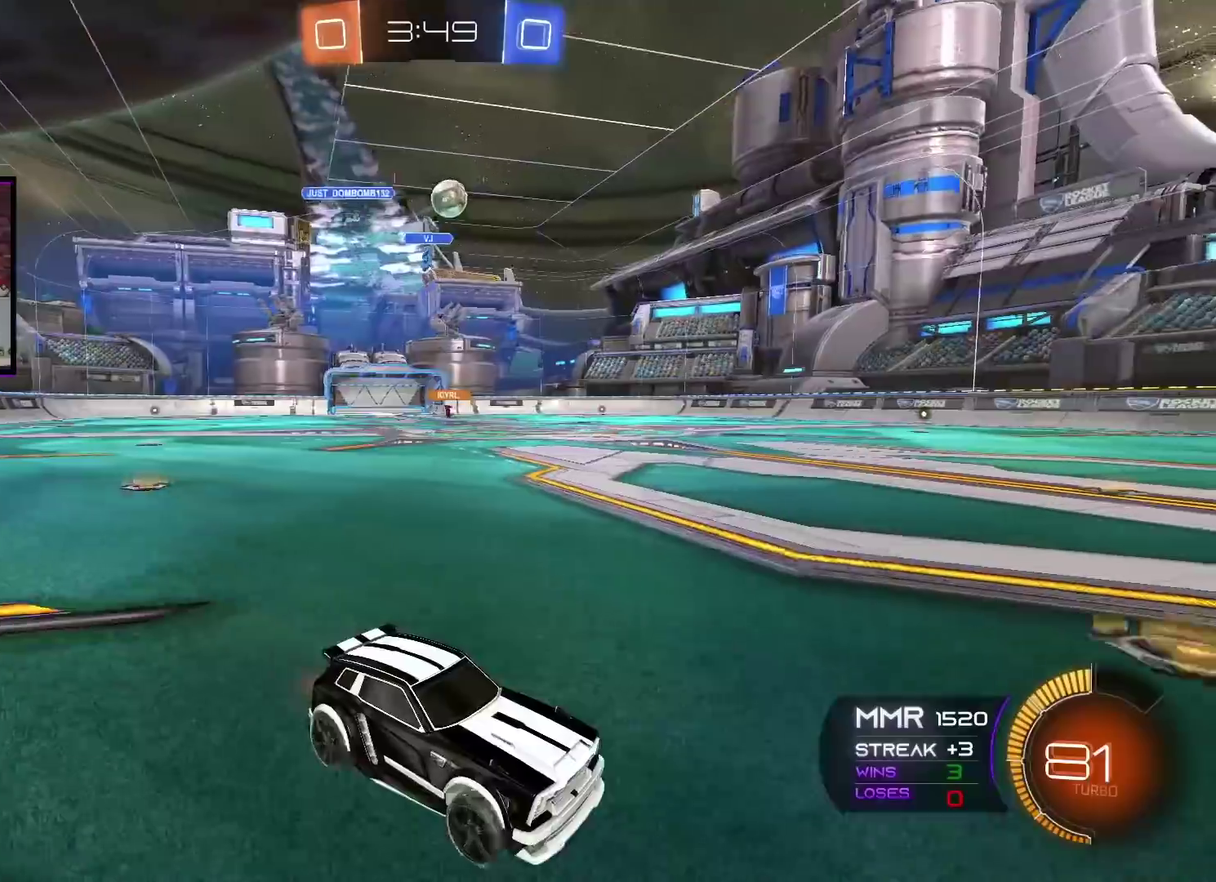
{"buttons": ["A", "R2"], "left_stick": "center", "right_stick": "center", "events": [[34, "left_stick", "left"], [301, "A", "down"], [301, "X", "down"], [301, "left_stick", "center"], [384, "left_stick", "down"], [467, "X", "up"], [484, "left_stick", "center"]]}
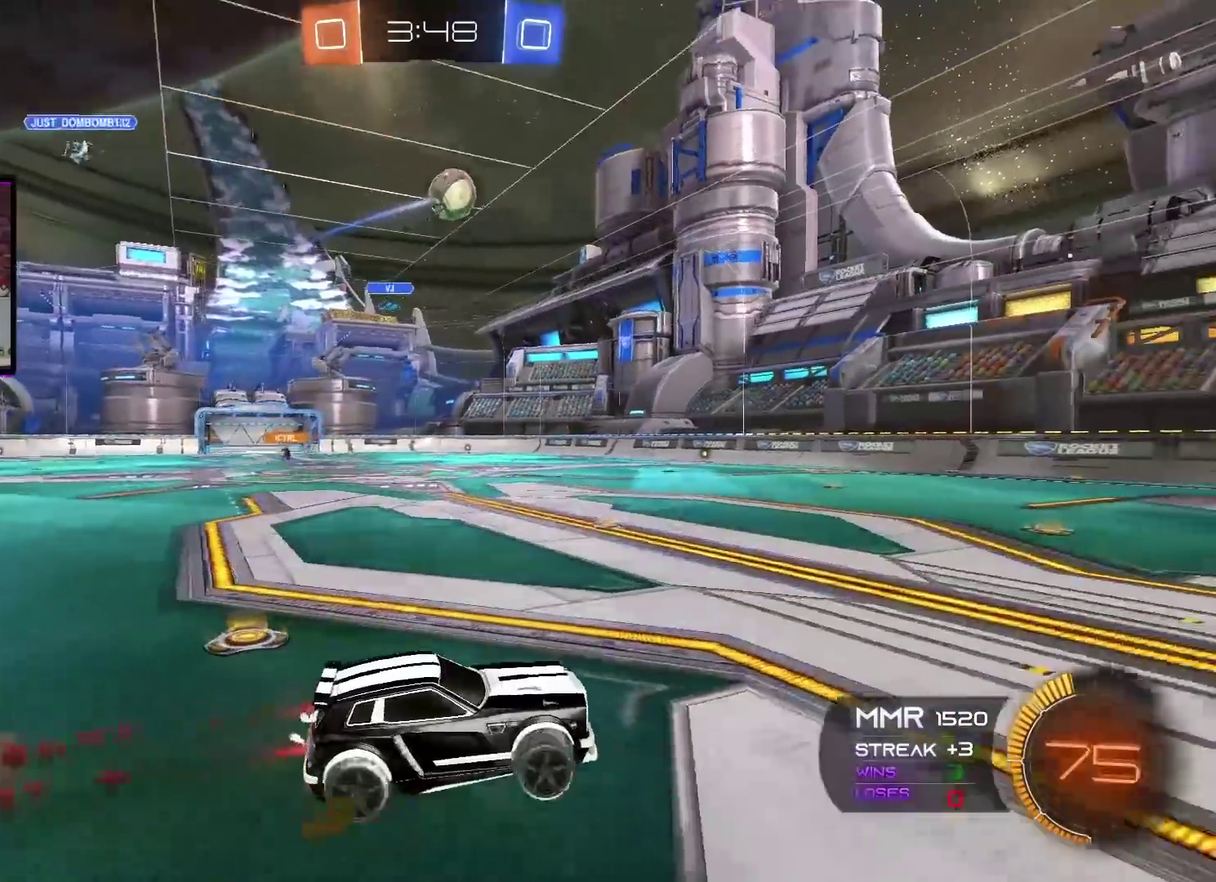
{"buttons": ["A", "R2"], "left_stick": "up-right", "right_stick": "center", "events": [[16, "X", "down"], [200, "X", "up"], [417, "left_stick", "up-right"]]}
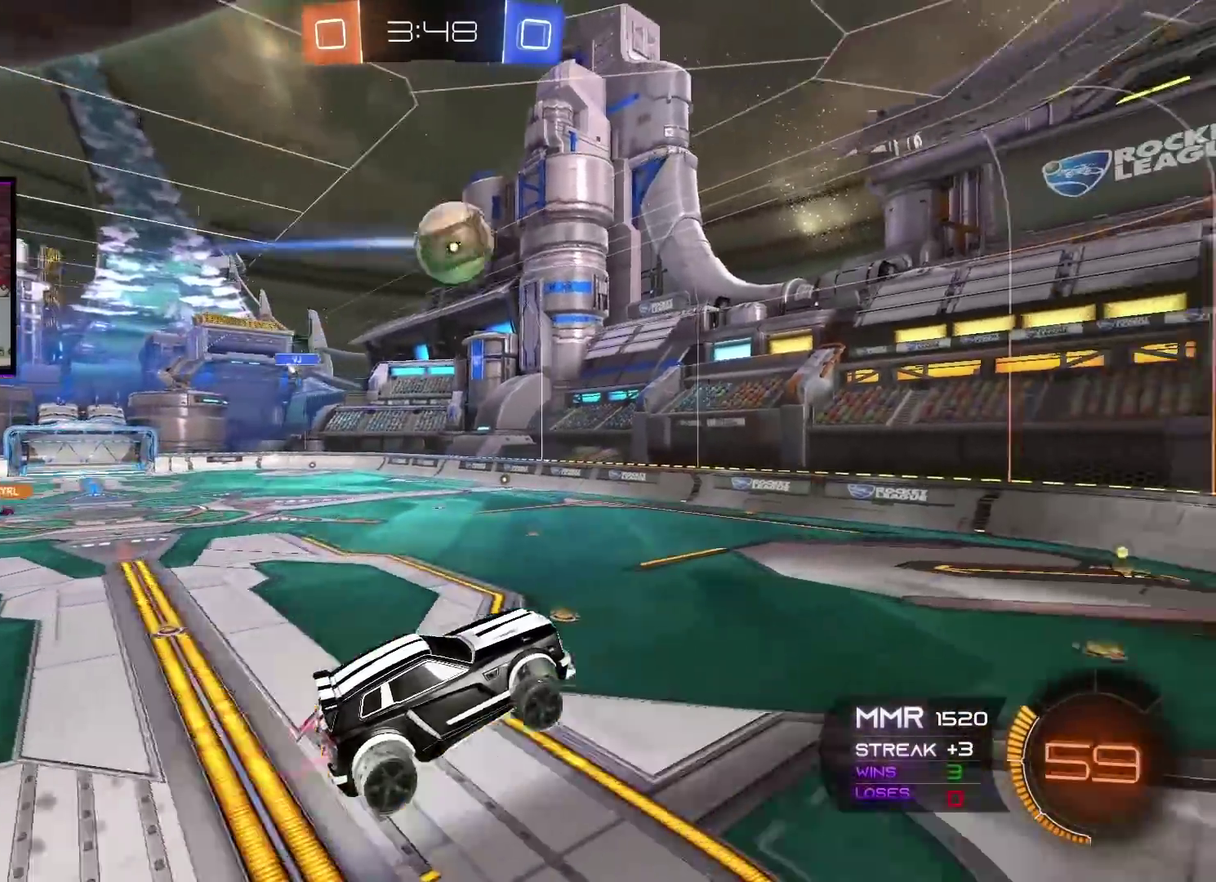
{"buttons": ["A", "R2"], "left_stick": "center", "right_stick": "center", "events": [[184, "L1", "down"], [200, "left_stick", "down-left"], [384, "left_stick", "left"], [434, "L1", "up"], [434, "left_stick", "center"]]}
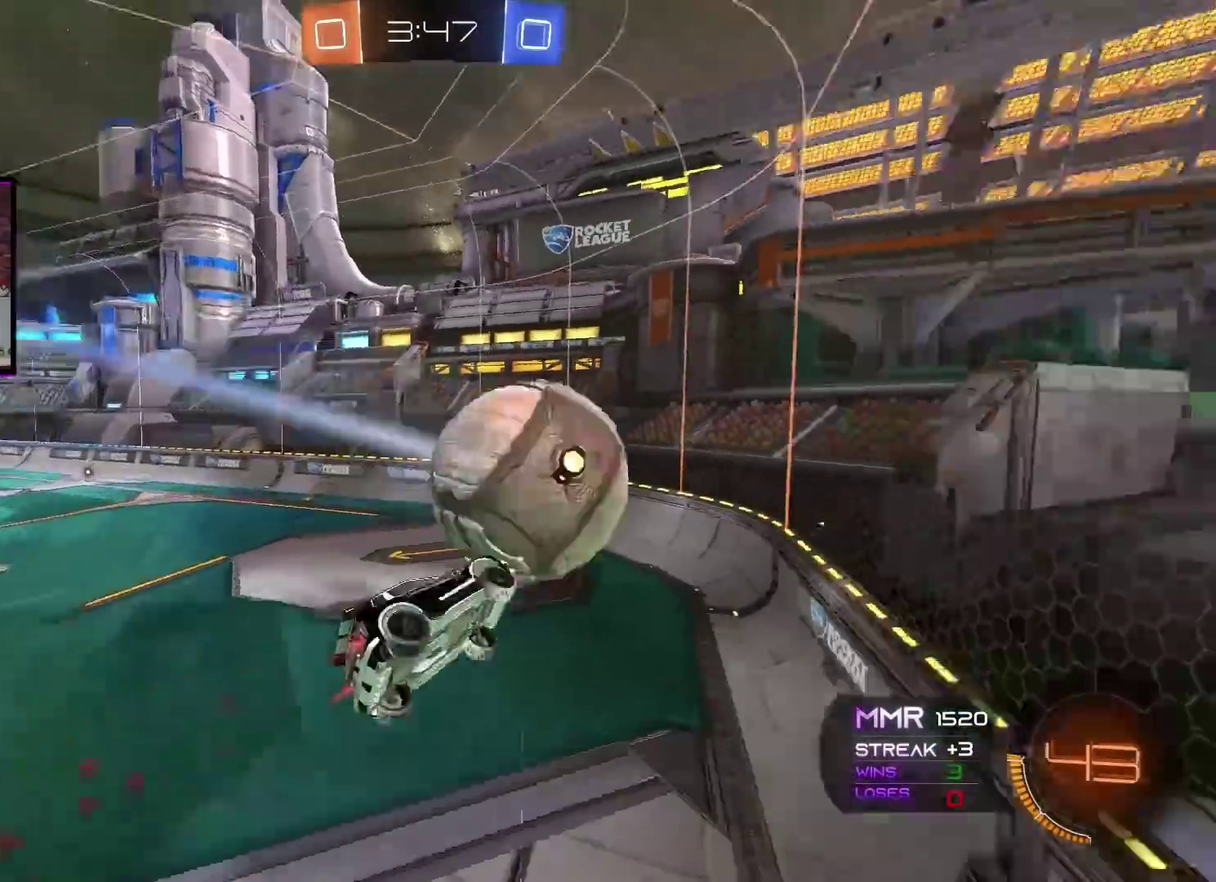
{"buttons": ["L1", "R2"], "left_stick": "left", "right_stick": "center", "events": [[33, "left_stick", "left"], [133, "A", "up"], [500, "L1", "down"]]}
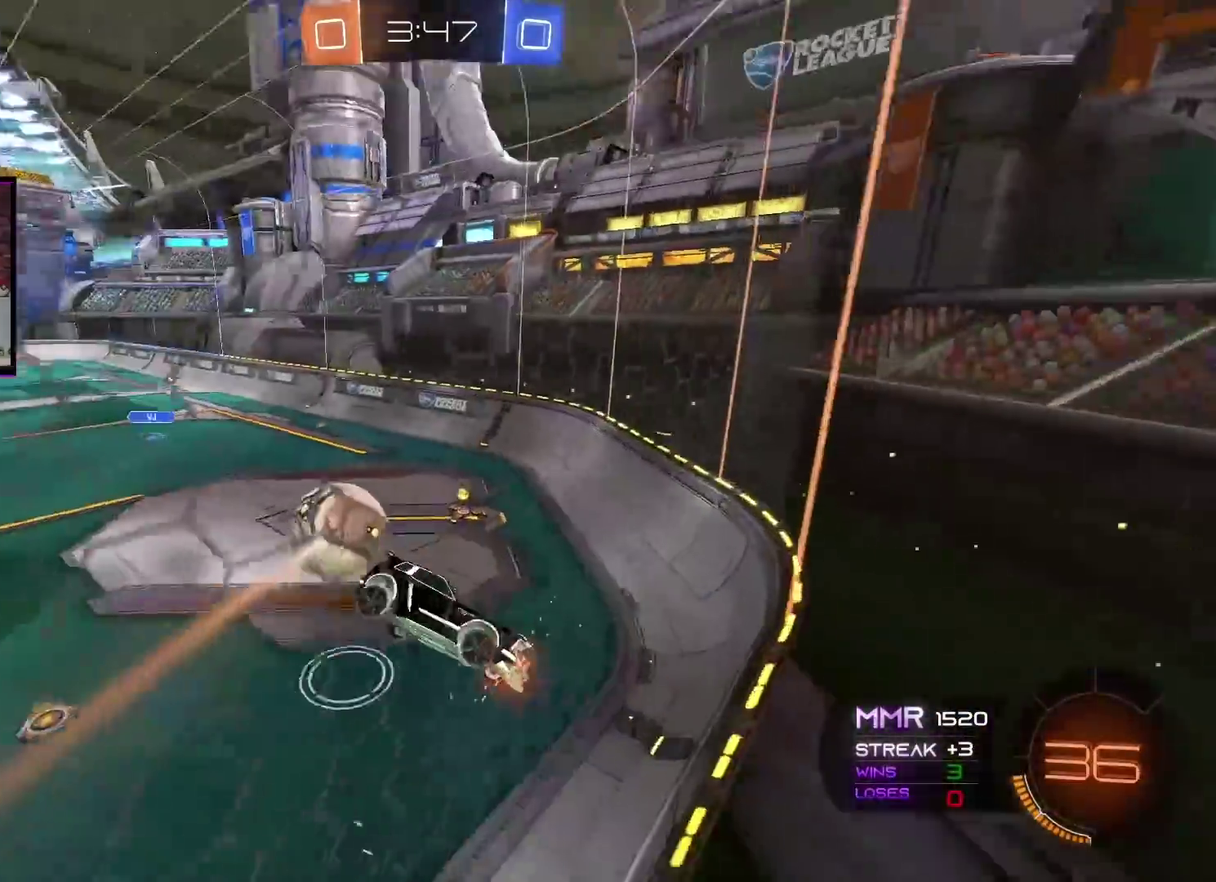
{"buttons": ["R2"], "left_stick": "down-left", "right_stick": "center", "events": [[234, "L1", "up"], [284, "left_stick", "down-left"]]}
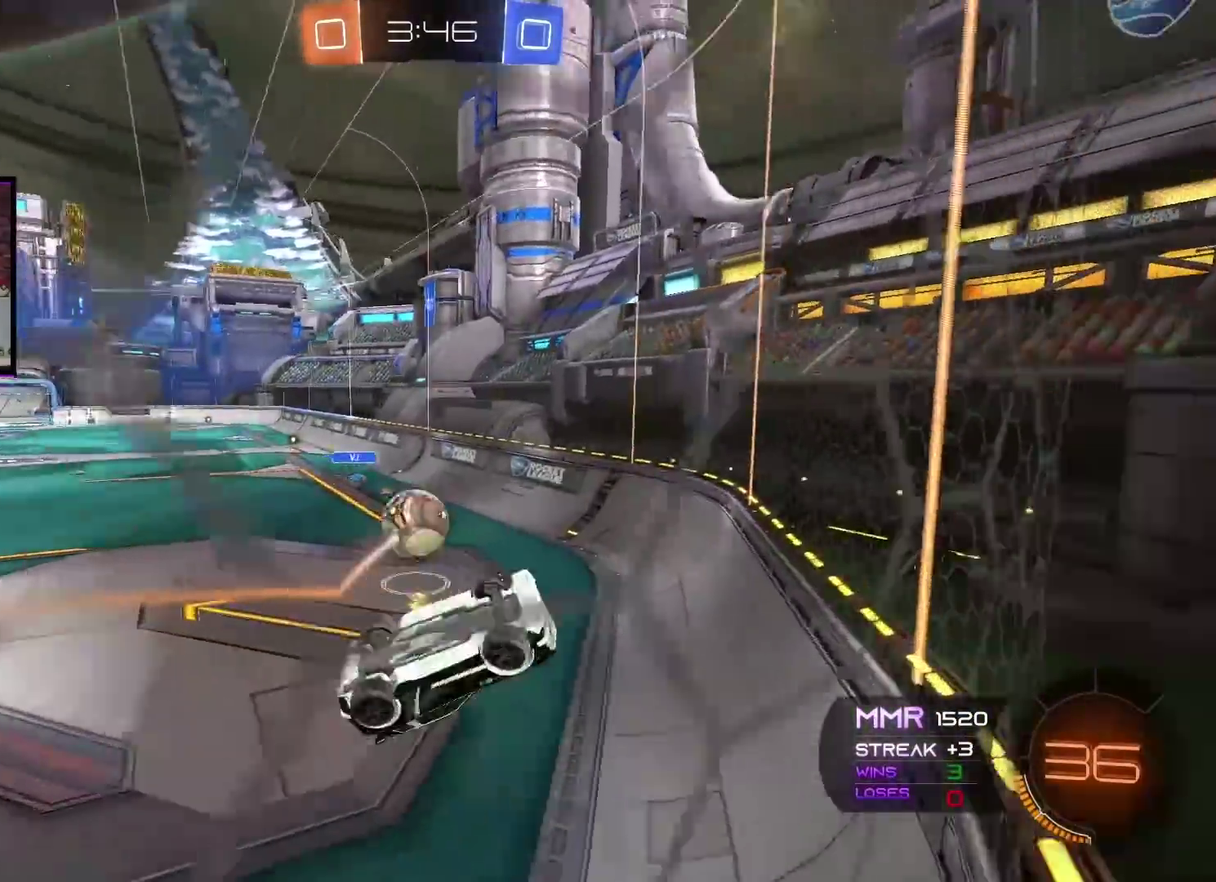
{"buttons": ["R2"], "left_stick": "center", "right_stick": "center", "events": [[33, "left_stick", "down"], [67, "L1", "down"], [83, "left_stick", "down-right"], [300, "L1", "up"], [300, "left_stick", "center"]]}
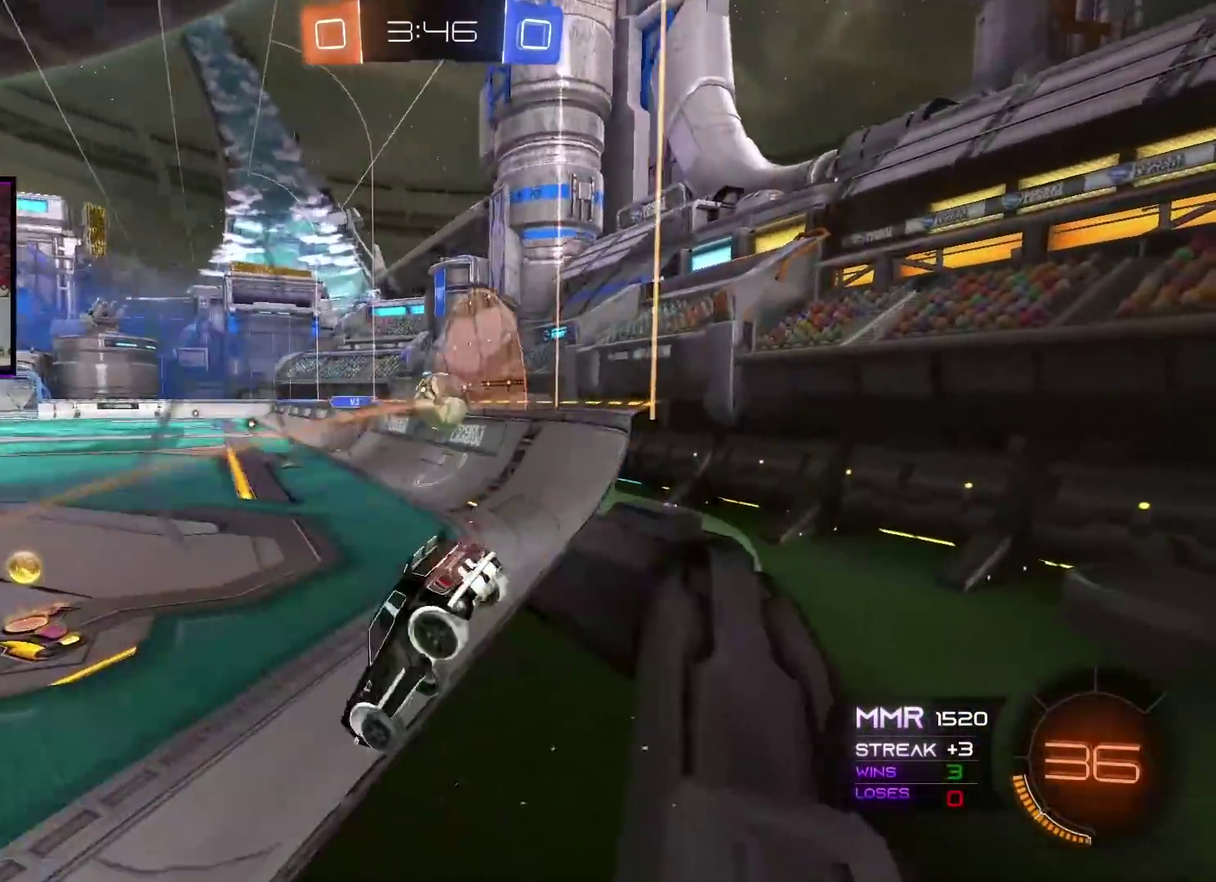
{"buttons": ["A", "R2"], "left_stick": "right", "right_stick": "center", "events": [[67, "left_stick", "left"], [200, "A", "down"], [217, "left_stick", "right"], [334, "left_stick", "center"], [451, "left_stick", "right"]]}
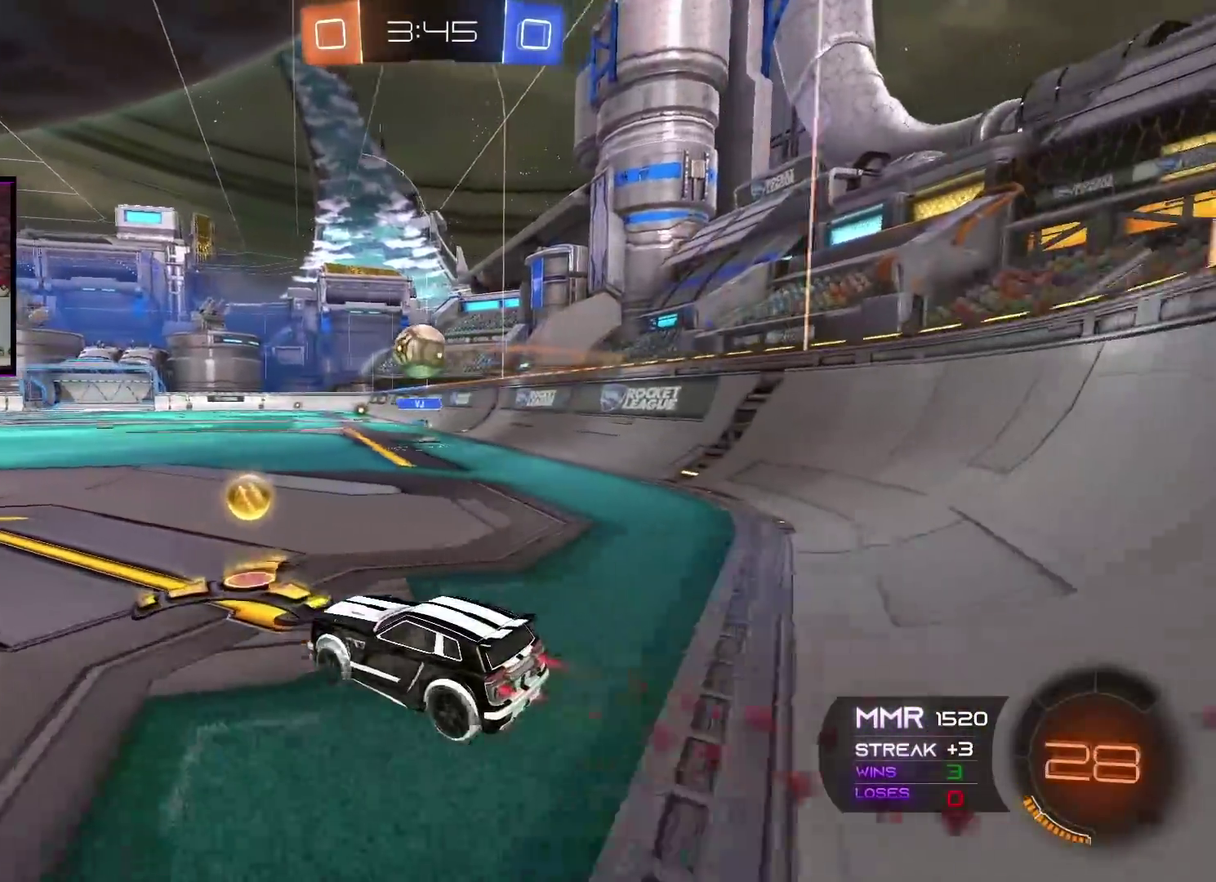
{"buttons": ["A", "X", "R2"], "left_stick": "down-right", "right_stick": "center", "events": [[16, "left_stick", "center"], [317, "left_stick", "right"], [400, "X", "down"], [400, "left_stick", "down-right"]]}
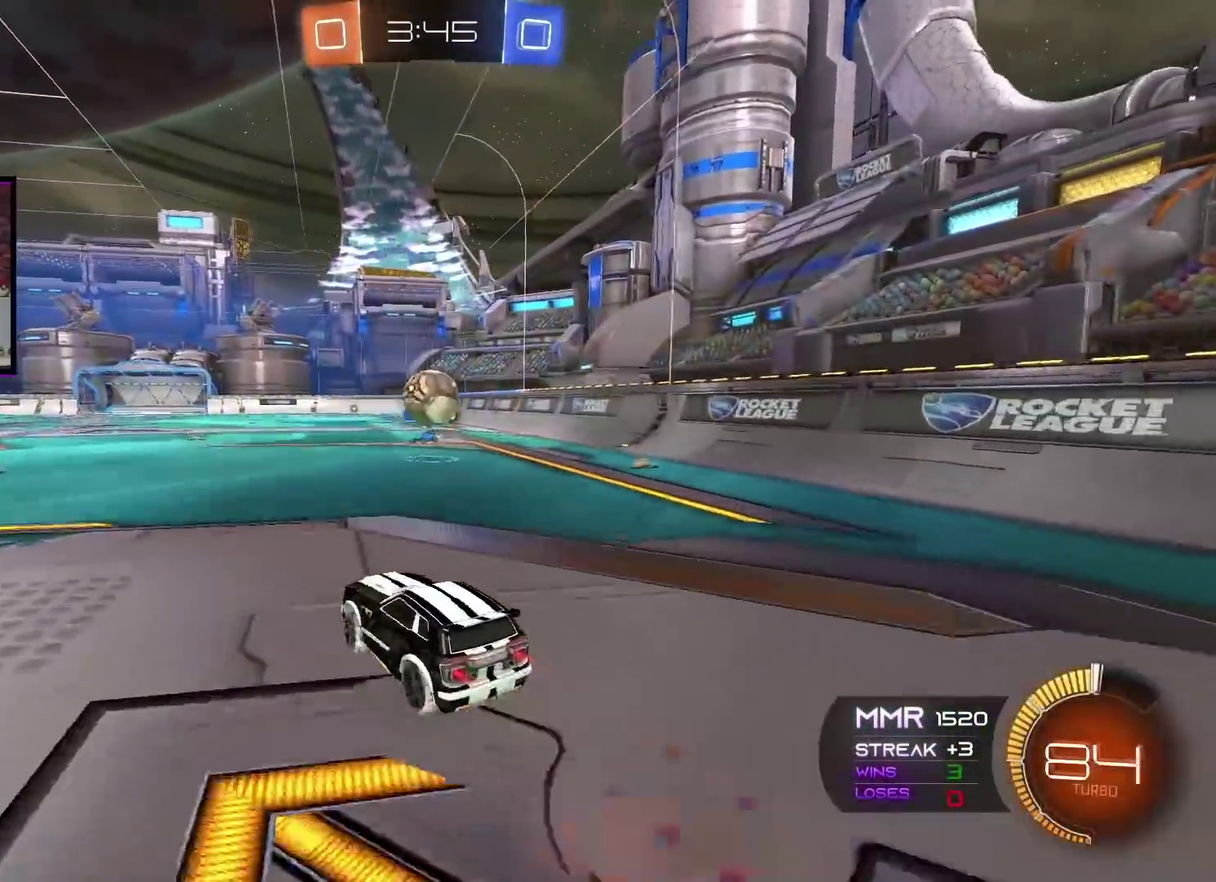
{"buttons": ["A", "R2"], "left_stick": "center", "right_stick": "center", "events": [[100, "left_stick", "center"], [134, "X", "up"]]}
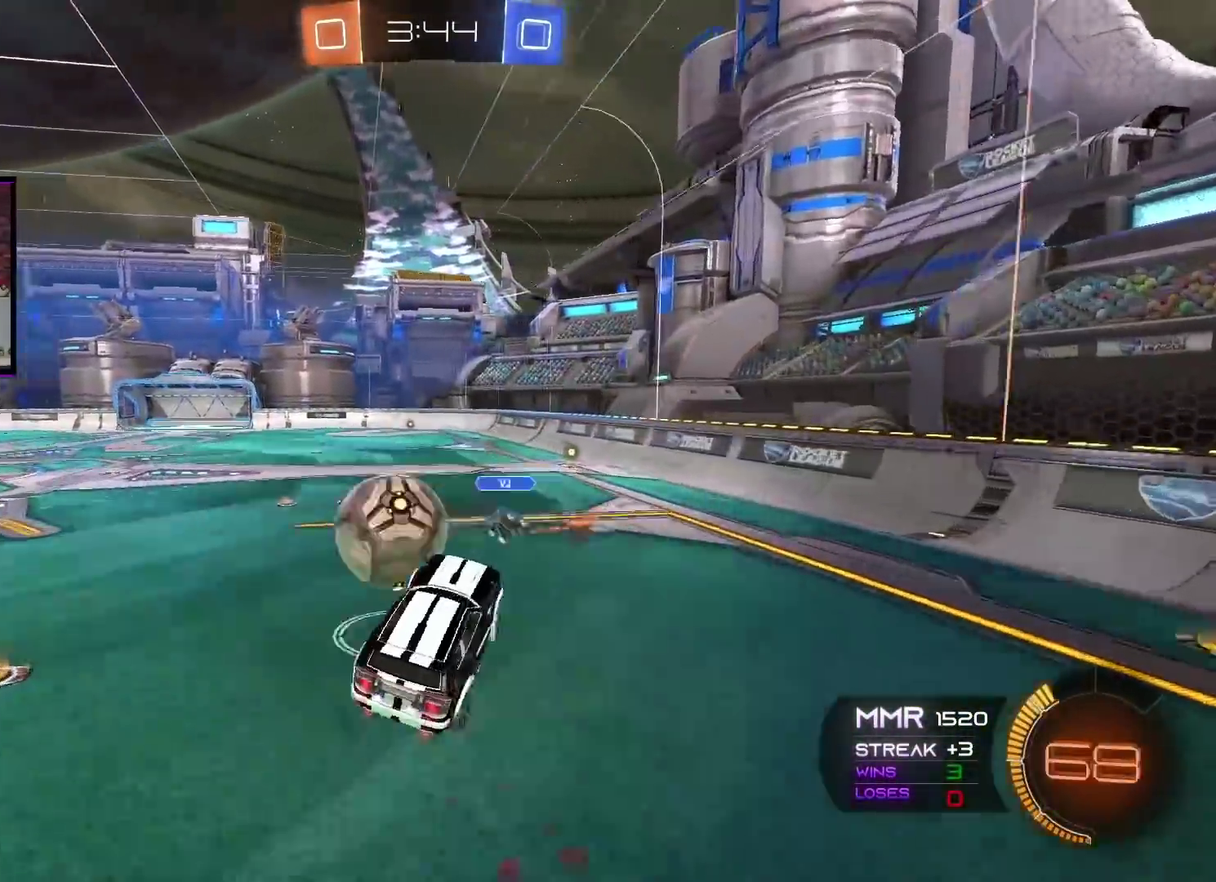
{"buttons": ["R2"], "left_stick": "center", "right_stick": "center", "events": [[50, "left_stick", "left"], [100, "L1", "down"], [100, "X", "down"], [117, "L3", "down"], [167, "left_stick", "up-left"], [233, "L3", "up"], [267, "L1", "up"], [283, "X", "up"], [317, "A", "up"], [333, "left_stick", "center"]]}
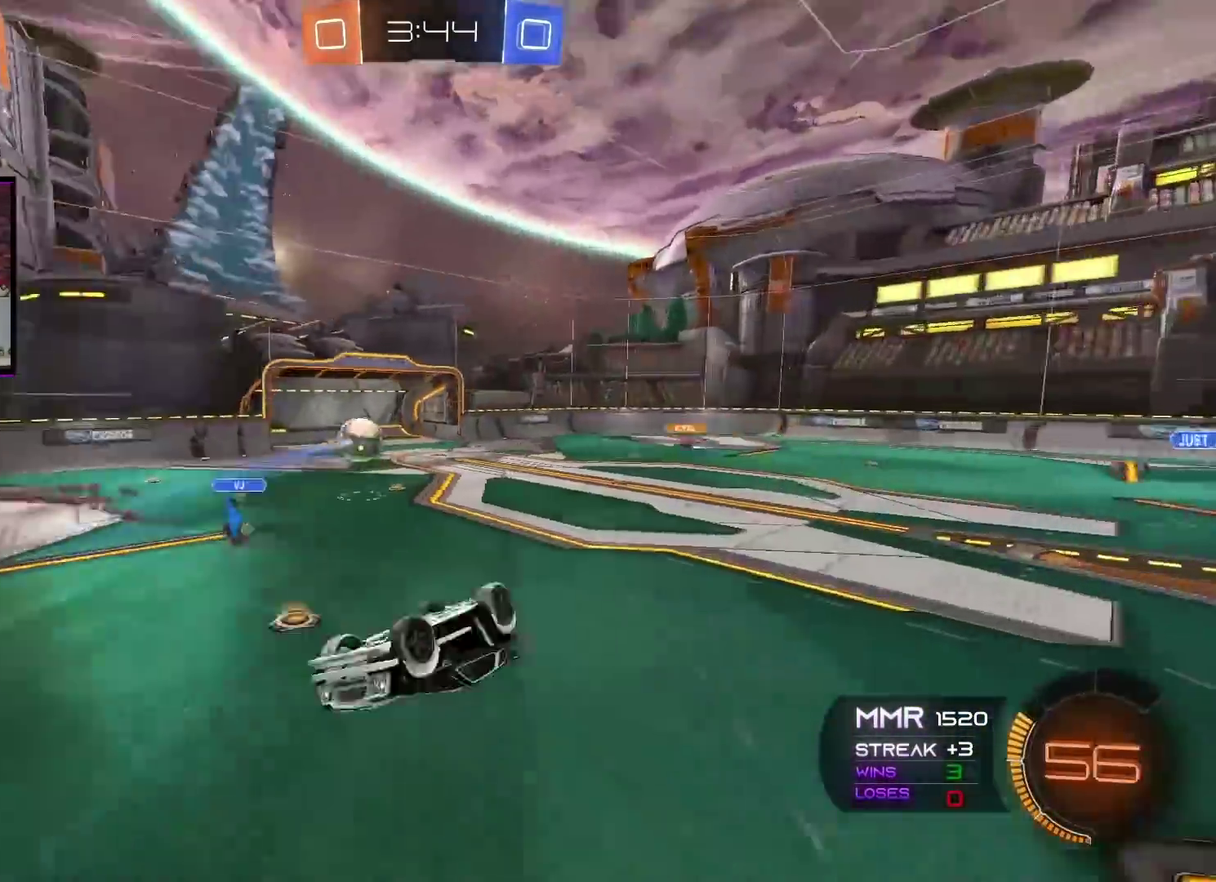
{"buttons": ["R2"], "left_stick": "center", "right_stick": "center", "events": []}
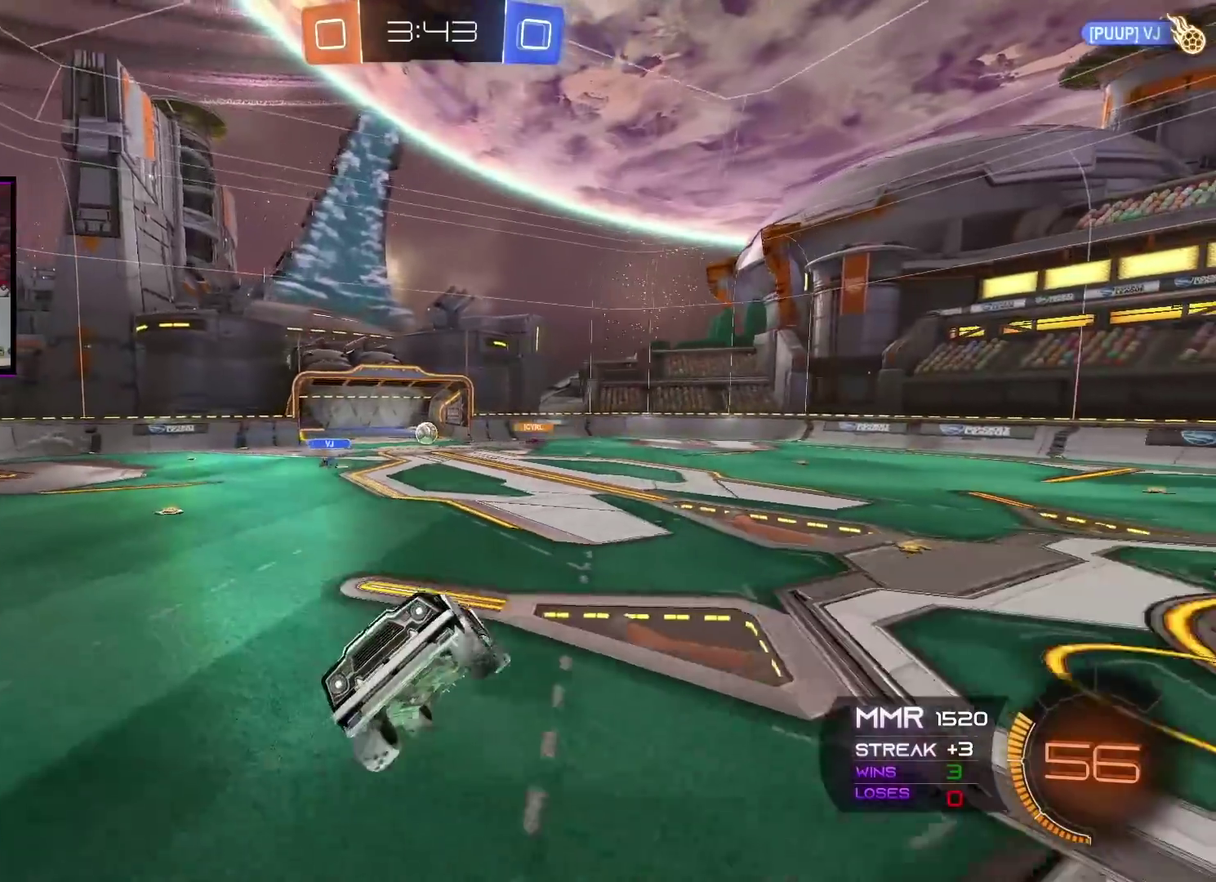
{"buttons": ["R2"], "left_stick": "center", "right_stick": "center", "events": []}
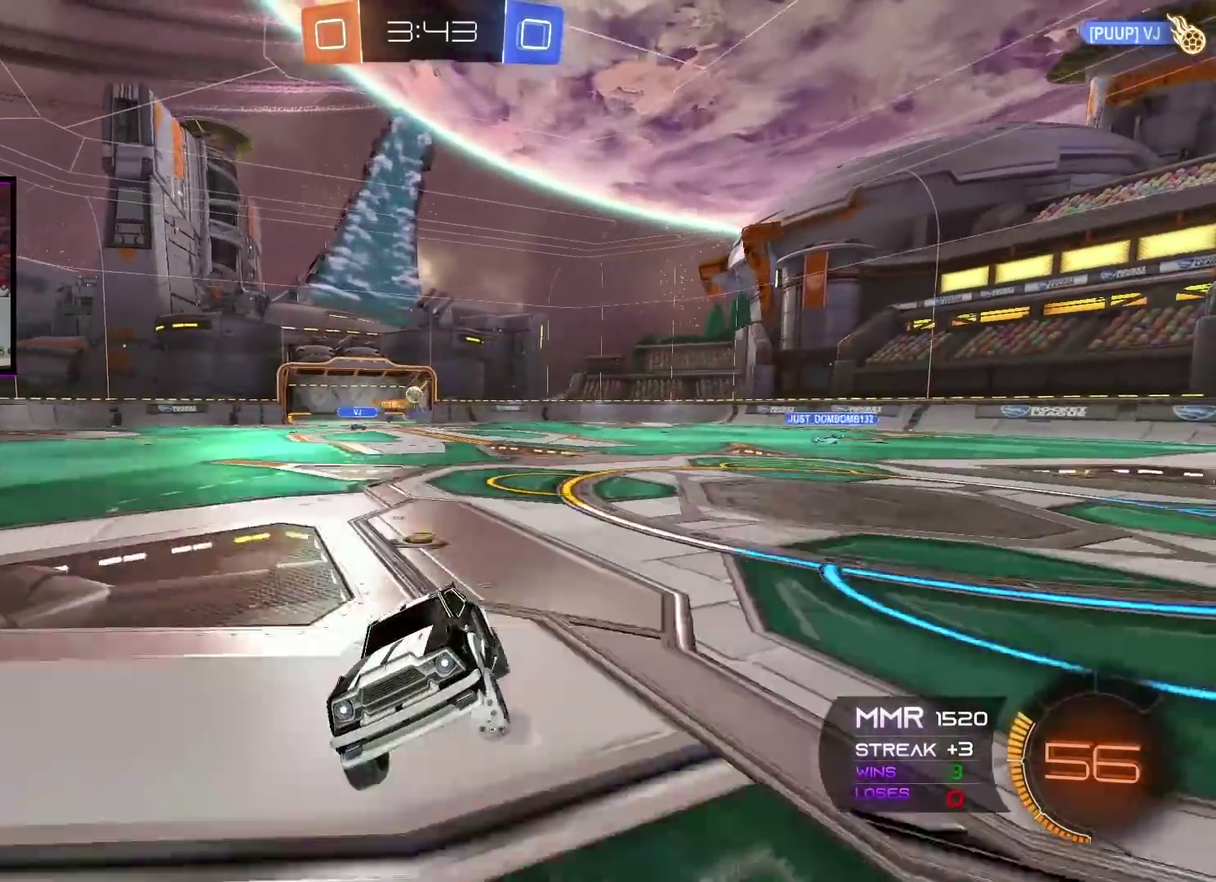
{"buttons": ["R2"], "left_stick": "right", "right_stick": "center", "events": [[251, "left_stick", "right"], [301, "L1", "down"], [501, "L1", "up"]]}
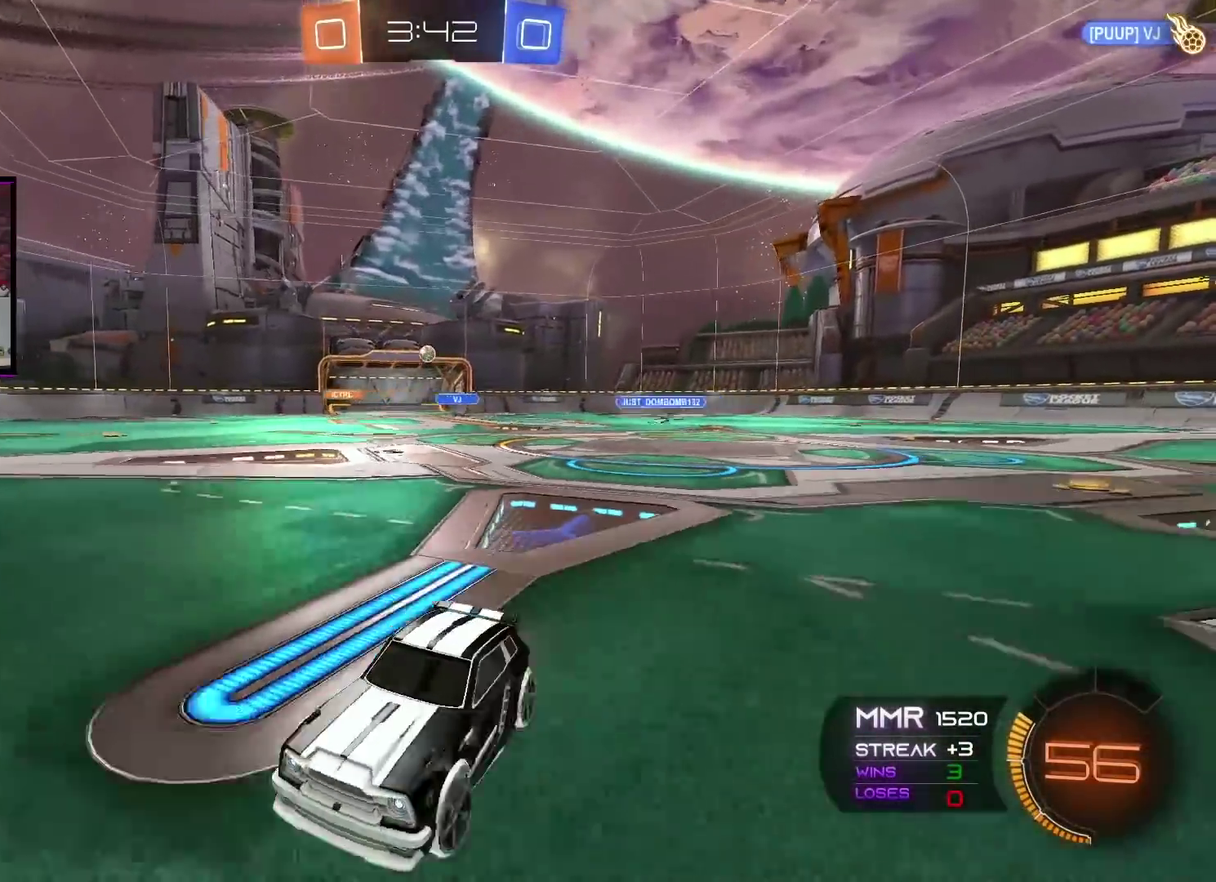
{"buttons": ["R2"], "left_stick": "right", "right_stick": "center", "events": []}
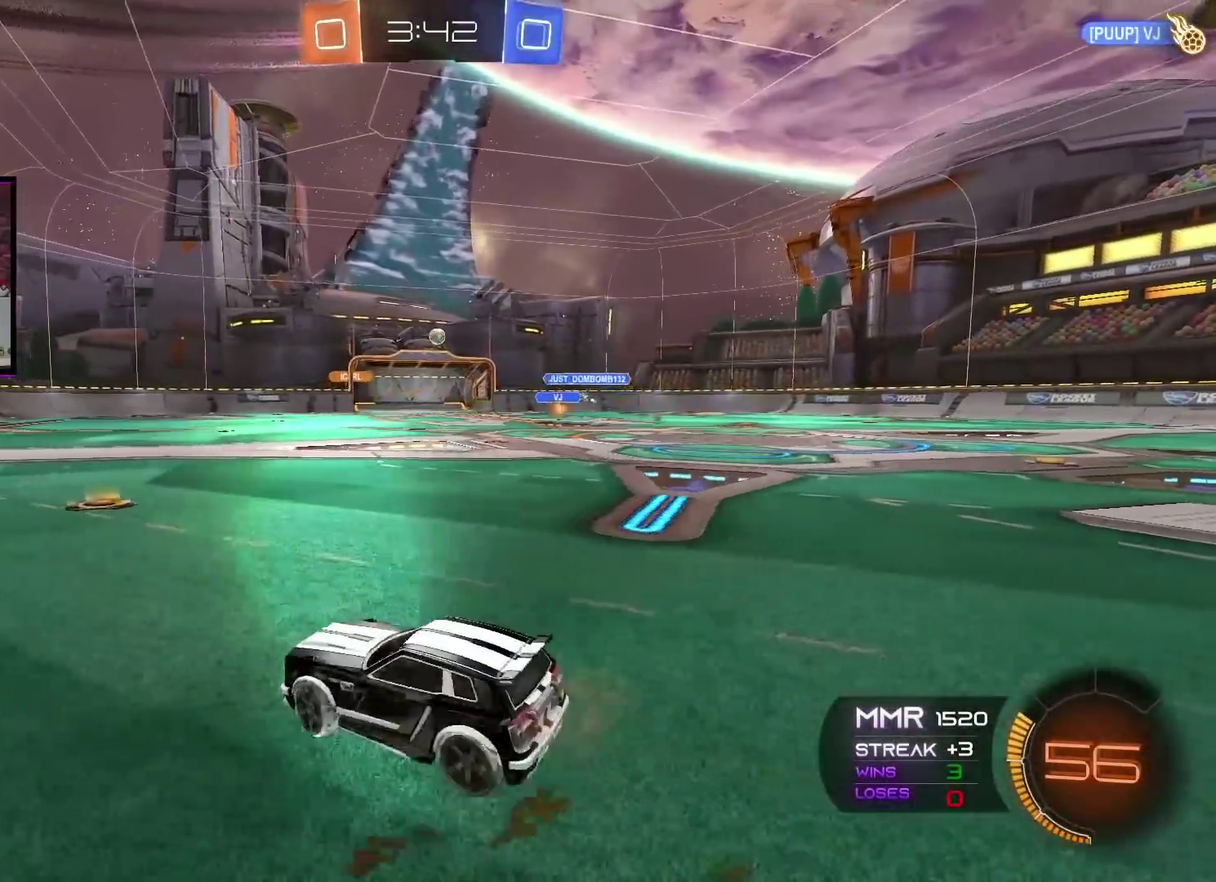
{"buttons": ["A", "R2"], "left_stick": "right", "right_stick": "center", "events": [[50, "A", "down"], [117, "left_stick", "center"], [417, "left_stick", "right"]]}
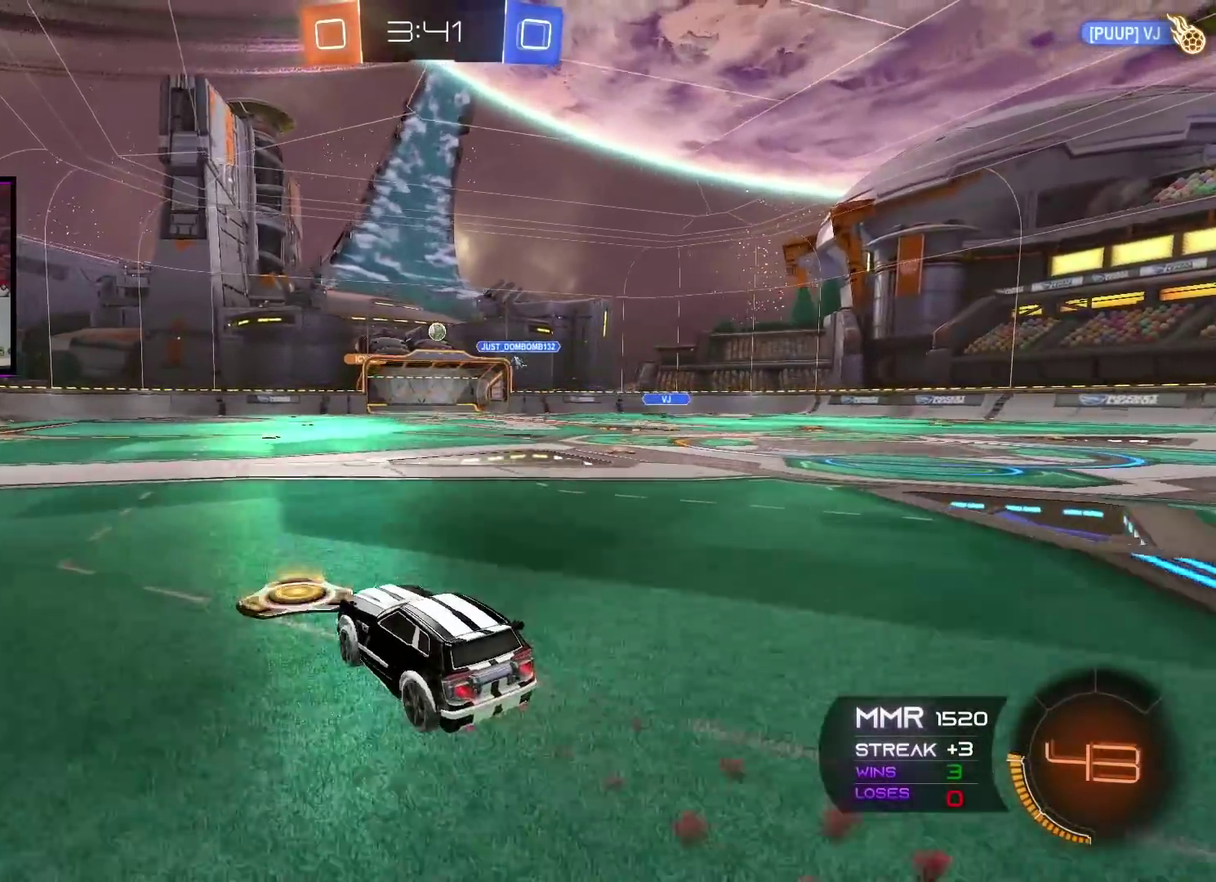
{"buttons": ["A", "R2"], "left_stick": "center", "right_stick": "center", "events": [[283, "left_stick", "center"]]}
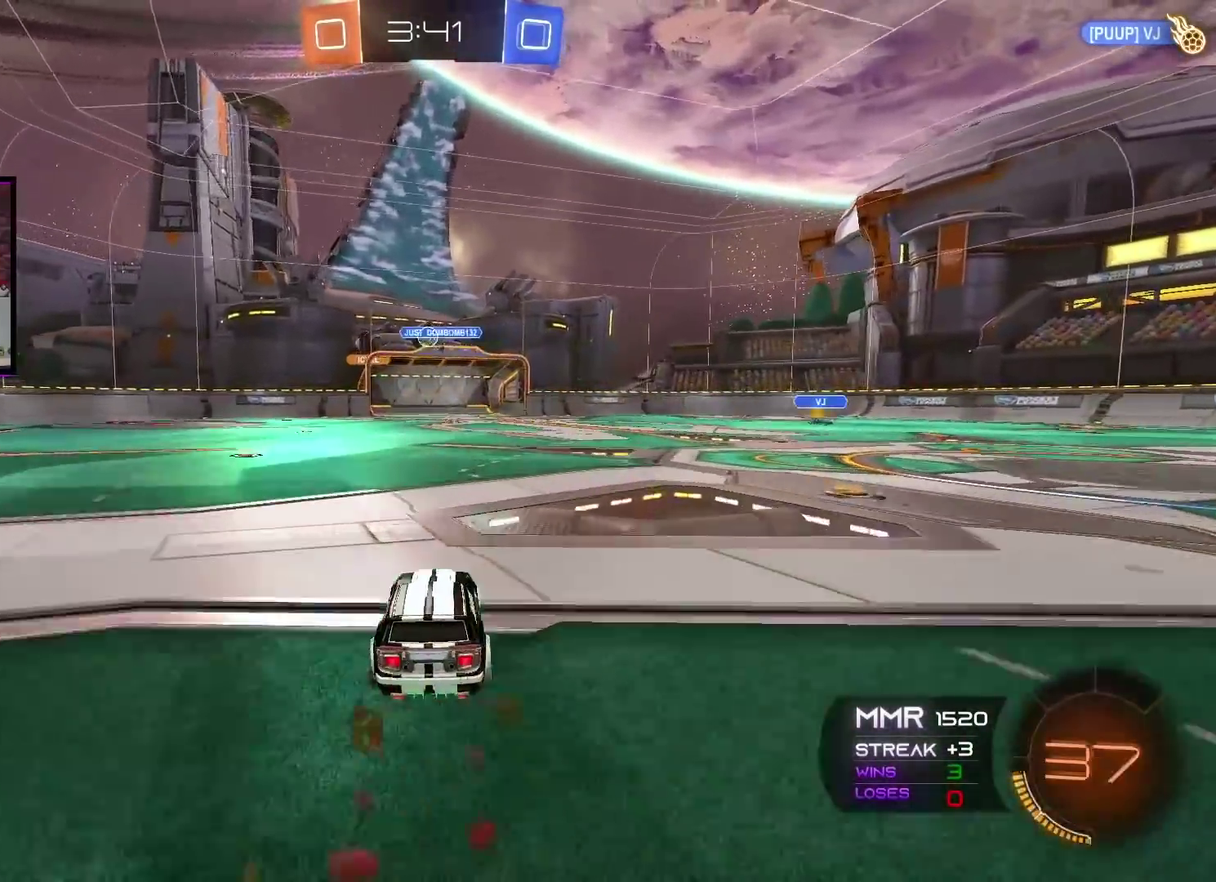
{"buttons": ["R2"], "left_stick": "right", "right_stick": "center", "events": [[451, "A", "up"], [484, "left_stick", "right"]]}
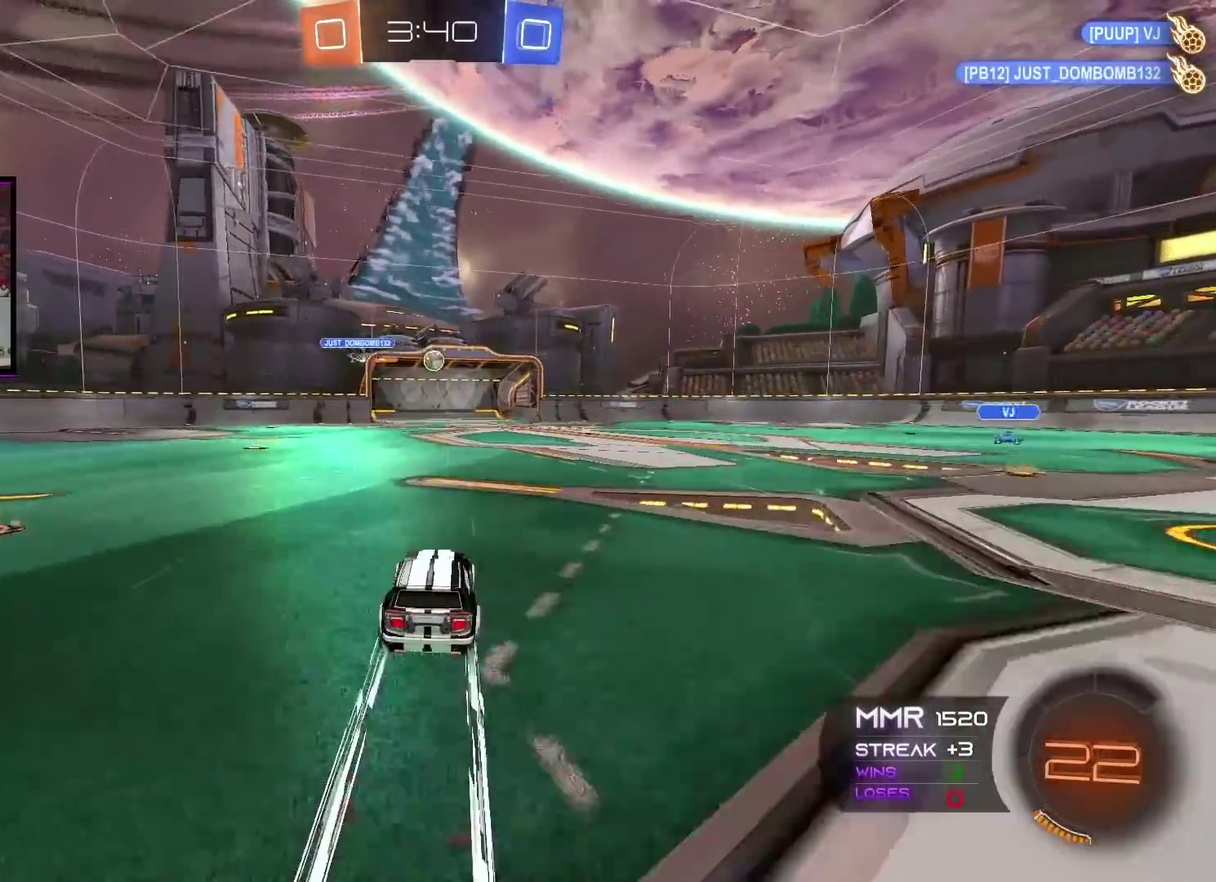
{"buttons": ["R2"], "left_stick": "center", "right_stick": "center", "events": [[100, "left_stick", "center"]]}
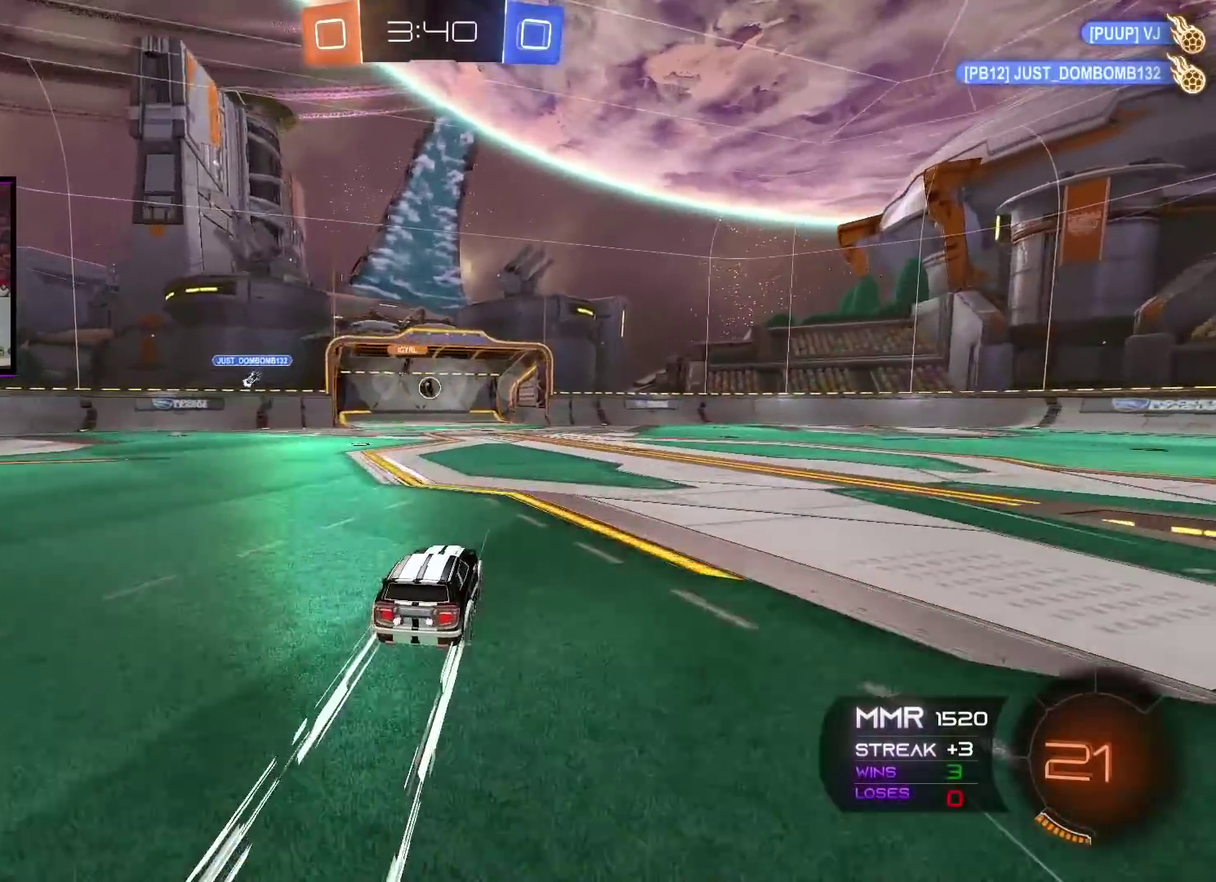
{"buttons": ["B", "R2"], "left_stick": "center", "right_stick": "center", "events": [[284, "B", "down"]]}